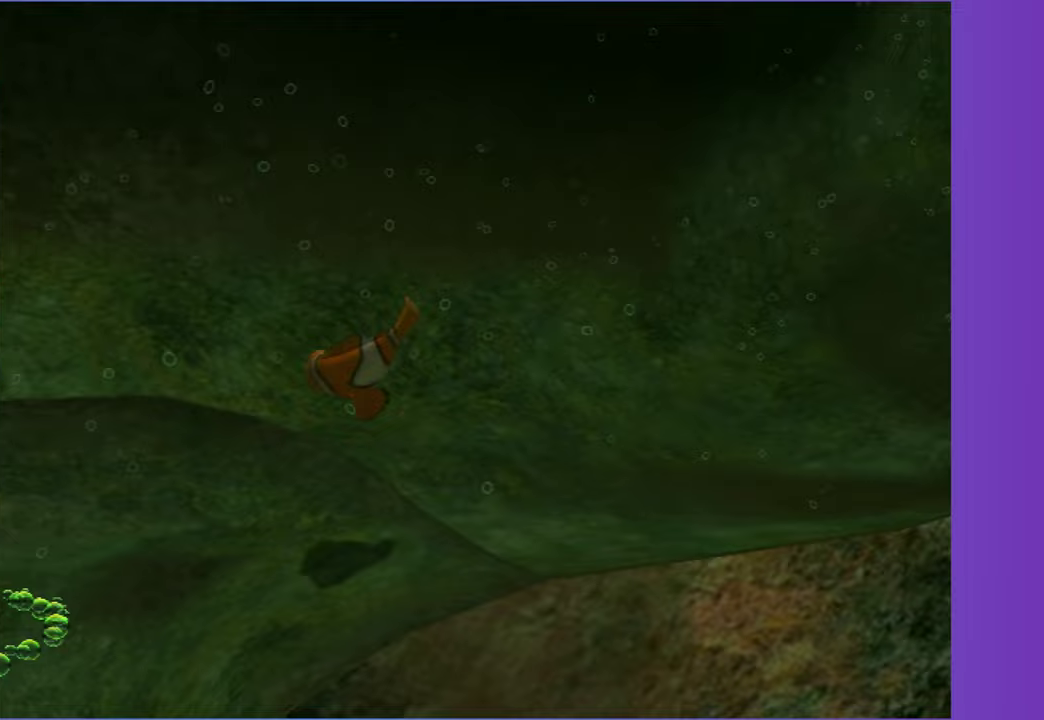
Gameplay with a controller (Xbox layout); each line is a JSON object with the inputs held at the frame after it. "events" lists button and stick changes between this image and that frame as [ms after this image, input, new state], when the widget could be followed in between. Not read: L3 R3.
{"buttons": ["X"], "left_stick": "down-left", "right_stick": "center", "events": [[450, "X", "down"]]}
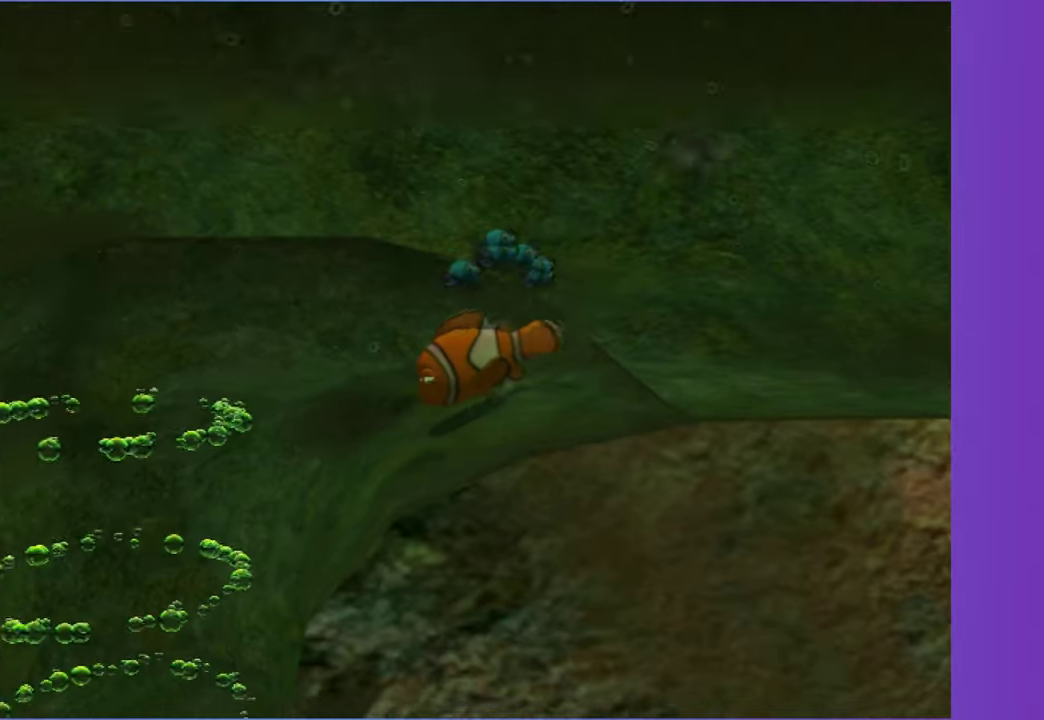
{"buttons": [], "left_stick": "down-left", "right_stick": "center", "events": [[17, "X", "up"]]}
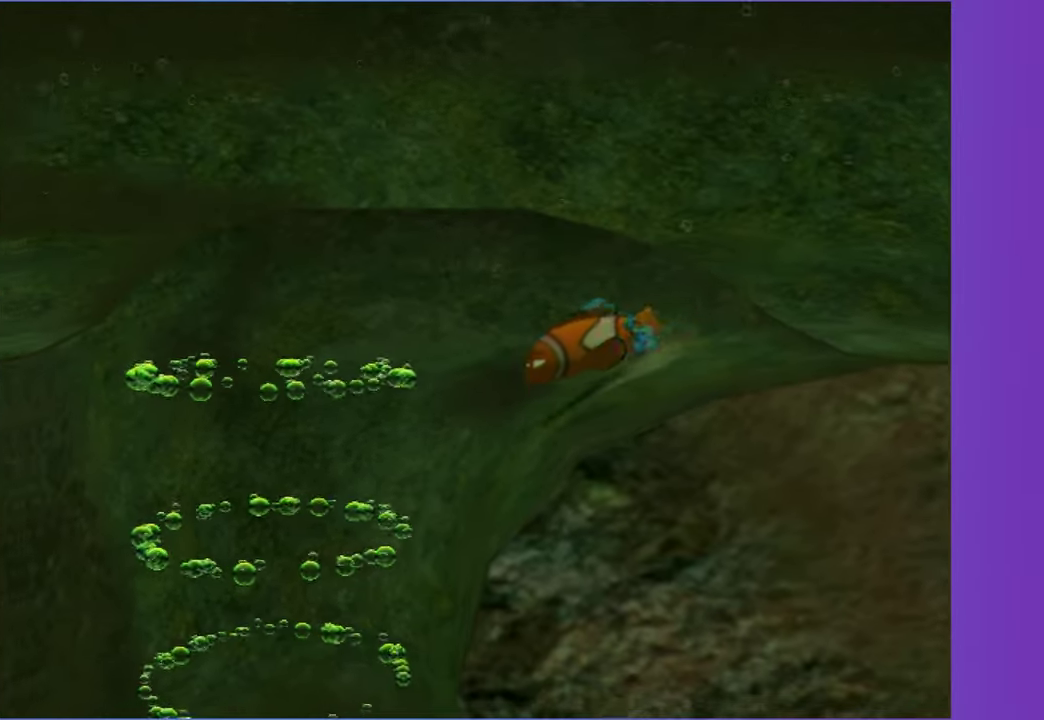
{"buttons": [], "left_stick": "down-right", "right_stick": "center", "events": [[117, "left_stick", "down"], [417, "left_stick", "down-right"]]}
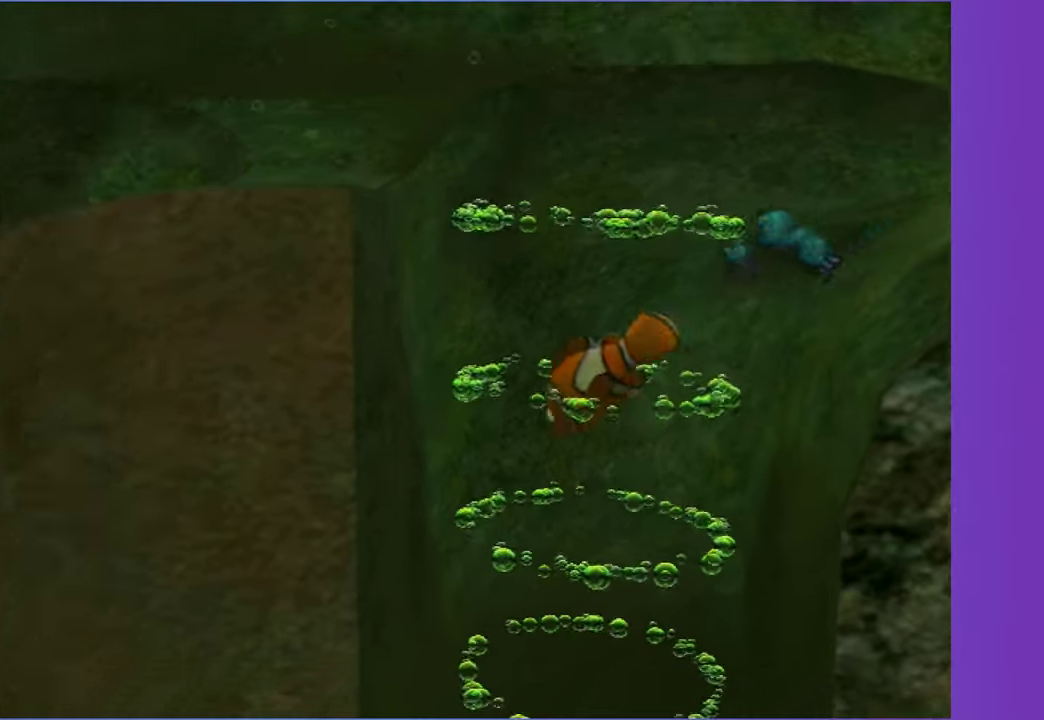
{"buttons": [], "left_stick": "down-right", "right_stick": "center", "events": []}
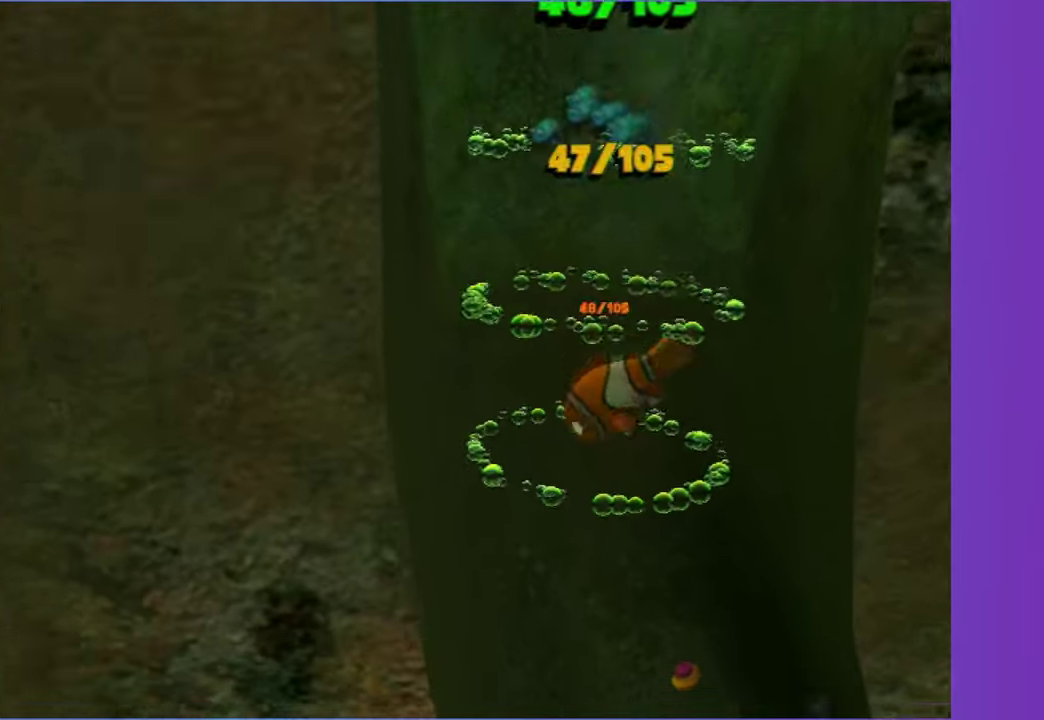
{"buttons": [], "left_stick": "right", "right_stick": "center", "events": [[417, "X", "down"], [450, "left_stick", "right"], [500, "X", "up"]]}
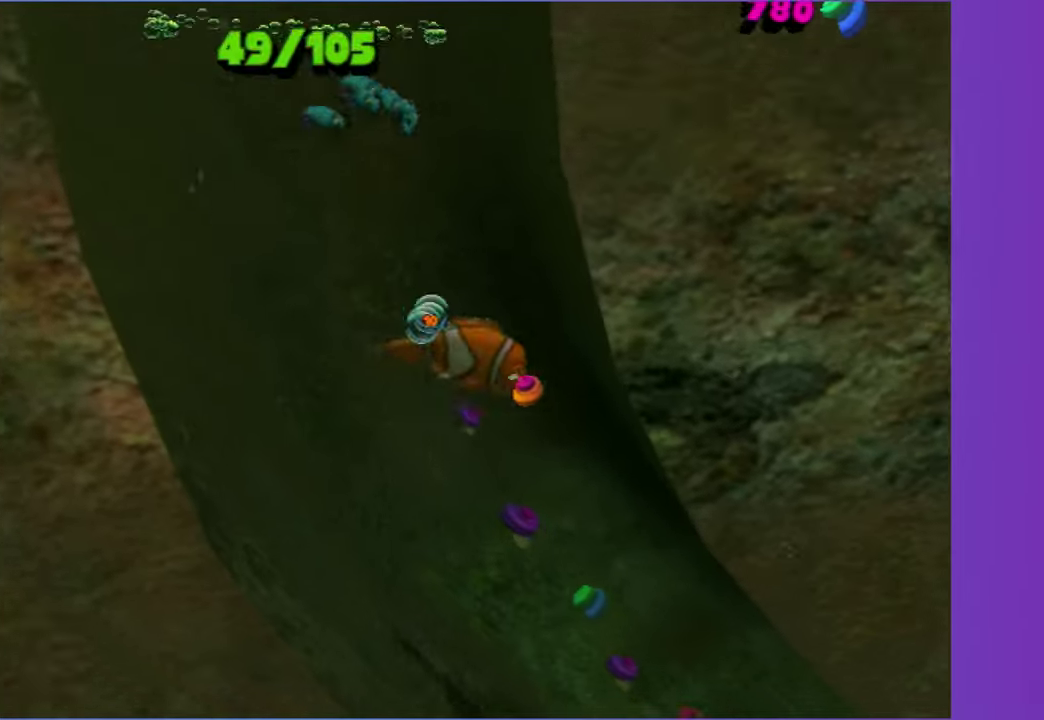
{"buttons": [], "left_stick": "down-right", "right_stick": "center", "events": [[50, "left_stick", "down-right"]]}
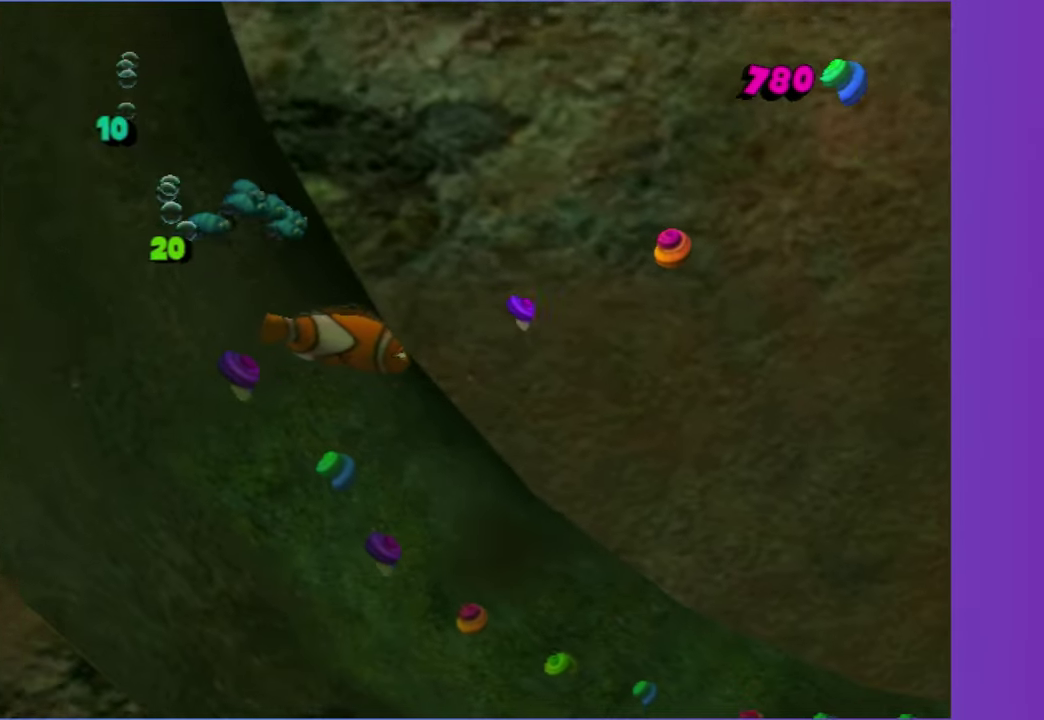
{"buttons": [], "left_stick": "right", "right_stick": "center", "events": [[300, "X", "down"], [383, "X", "up"], [400, "left_stick", "right"]]}
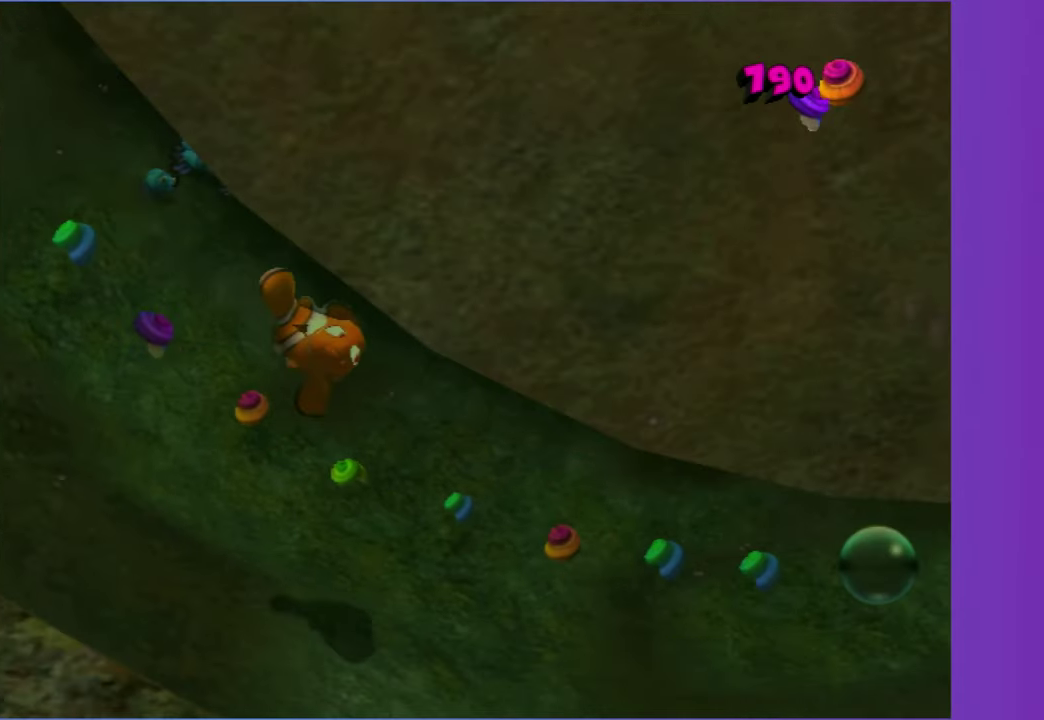
{"buttons": [], "left_stick": "right", "right_stick": "center", "events": []}
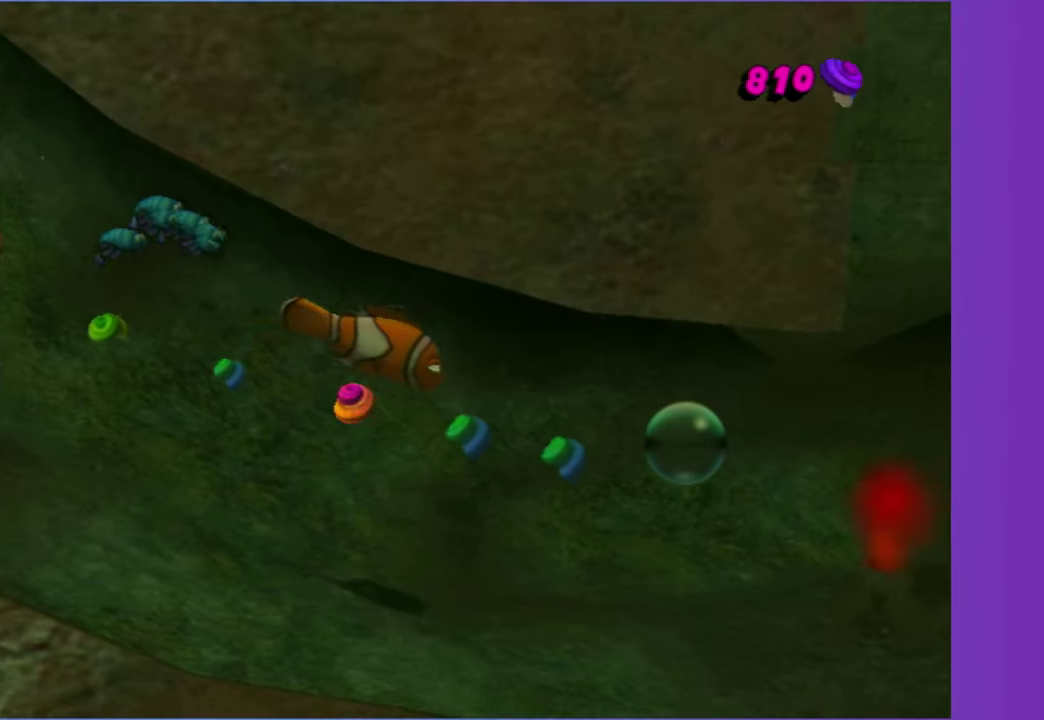
{"buttons": [], "left_stick": "up-right", "right_stick": "center", "events": [[267, "left_stick", "up-right"], [450, "left_stick", "up"], [500, "left_stick", "up-right"]]}
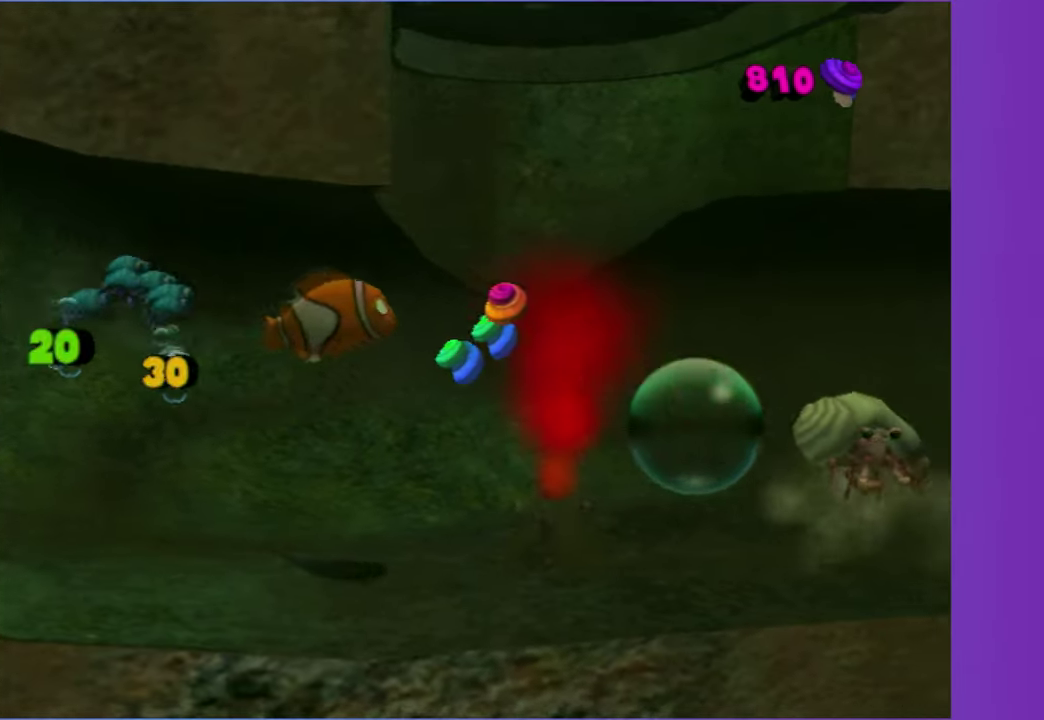
{"buttons": [], "left_stick": "down-right", "right_stick": "center", "events": [[333, "left_stick", "right"], [450, "left_stick", "down-right"]]}
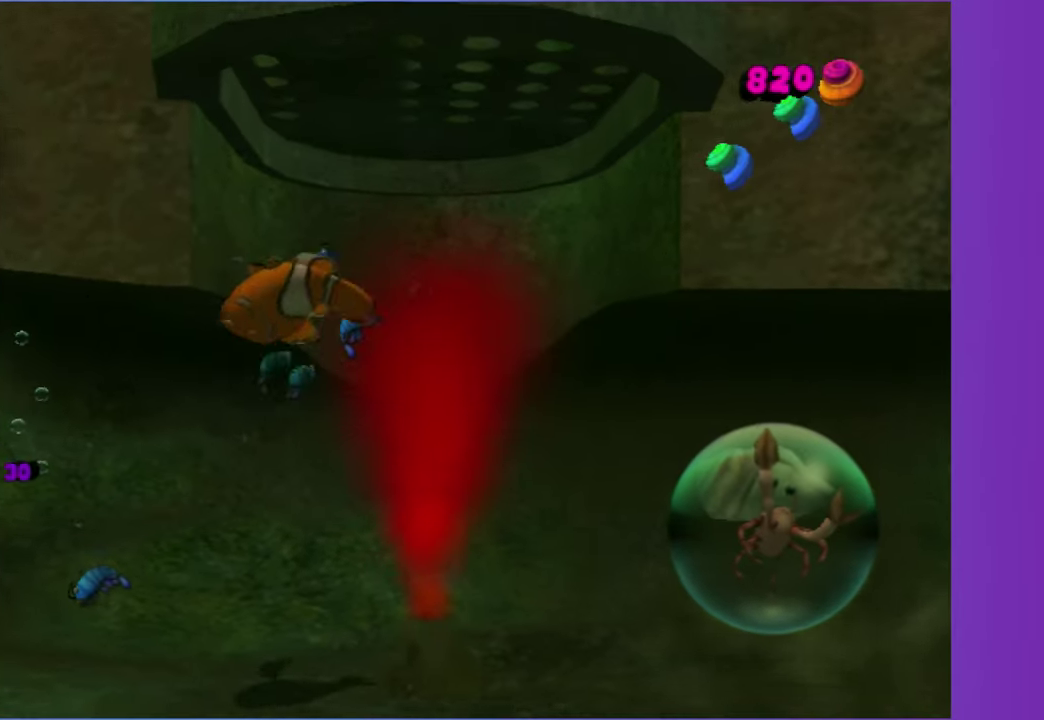
{"buttons": [], "left_stick": "down-right", "right_stick": "center", "events": [[67, "left_stick", "right"], [233, "left_stick", "down-right"]]}
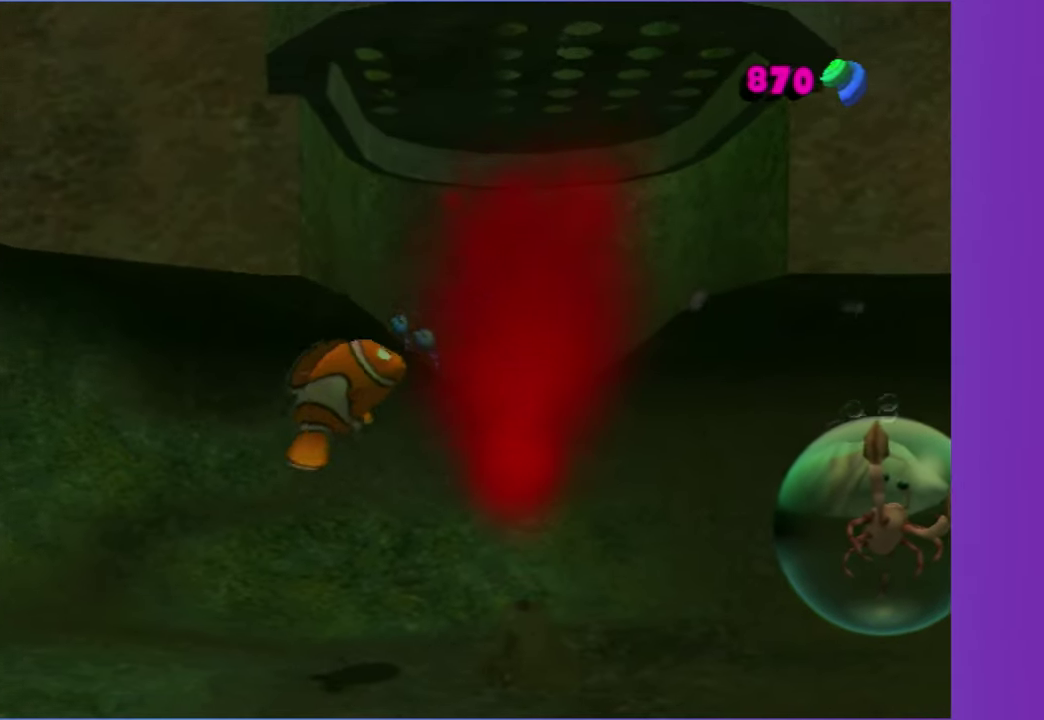
{"buttons": [], "left_stick": "right", "right_stick": "center", "events": [[400, "X", "down"], [500, "X", "up"], [500, "left_stick", "right"]]}
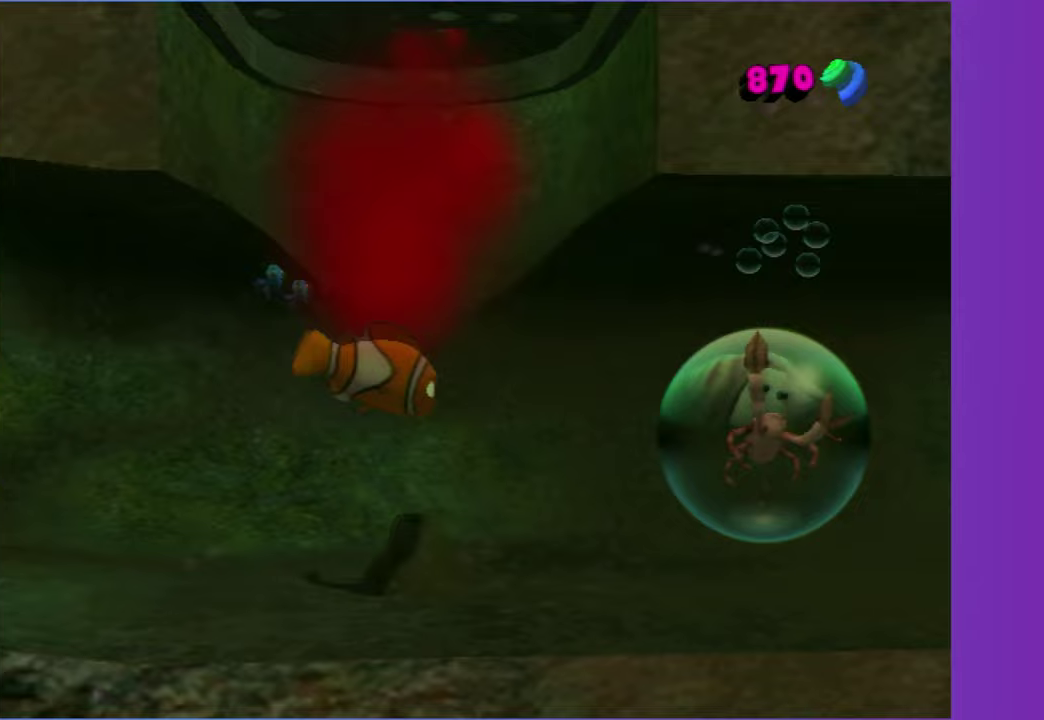
{"buttons": [], "left_stick": "up-right", "right_stick": "center", "events": [[317, "left_stick", "up-right"]]}
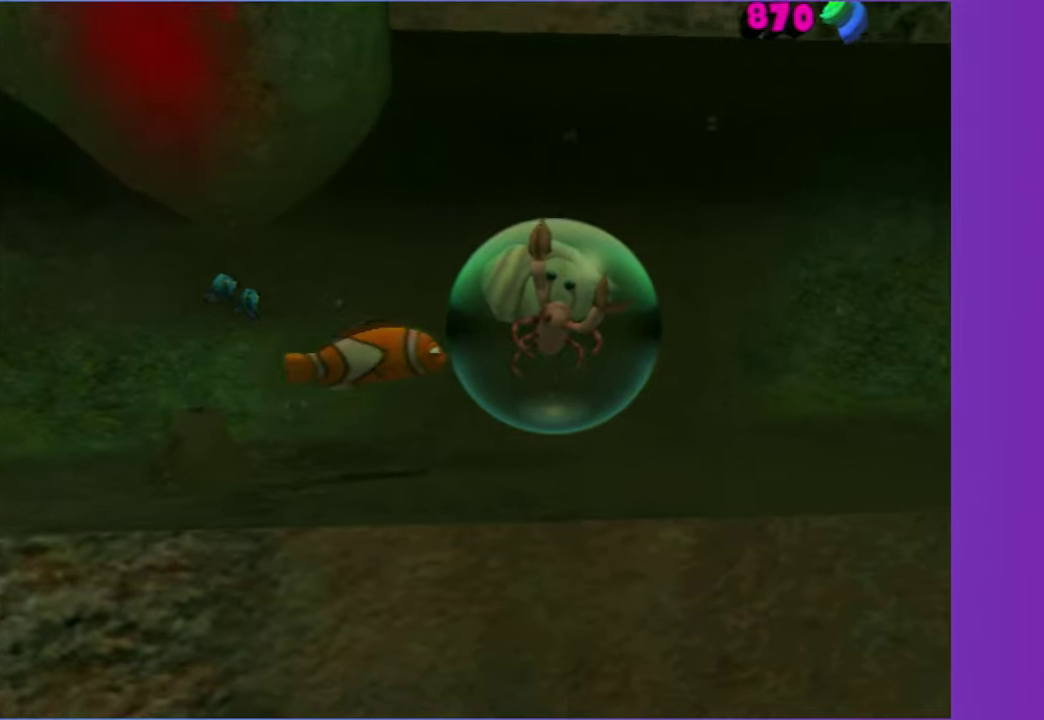
{"buttons": [], "left_stick": "up-right", "right_stick": "center", "events": [[233, "left_stick", "up-left"], [400, "left_stick", "up"], [450, "left_stick", "up-right"]]}
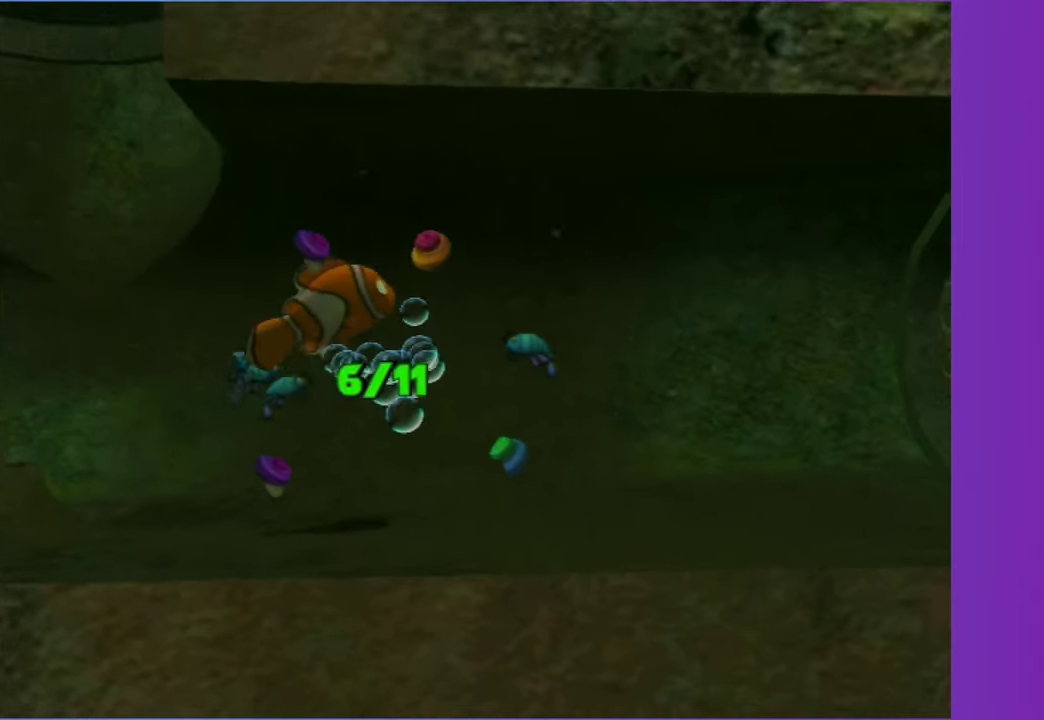
{"buttons": [], "left_stick": "right", "right_stick": "center", "events": [[67, "left_stick", "down-right"], [183, "left_stick", "down"], [350, "left_stick", "down-right"], [417, "left_stick", "right"]]}
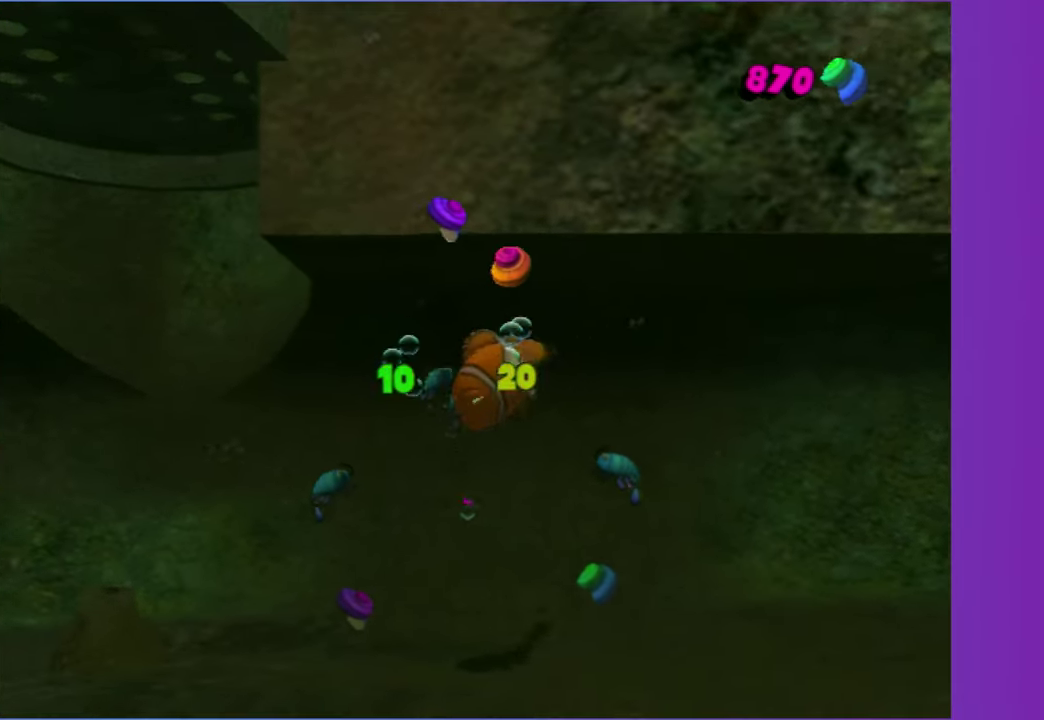
{"buttons": [], "left_stick": "left", "right_stick": "center", "events": [[233, "left_stick", "left"]]}
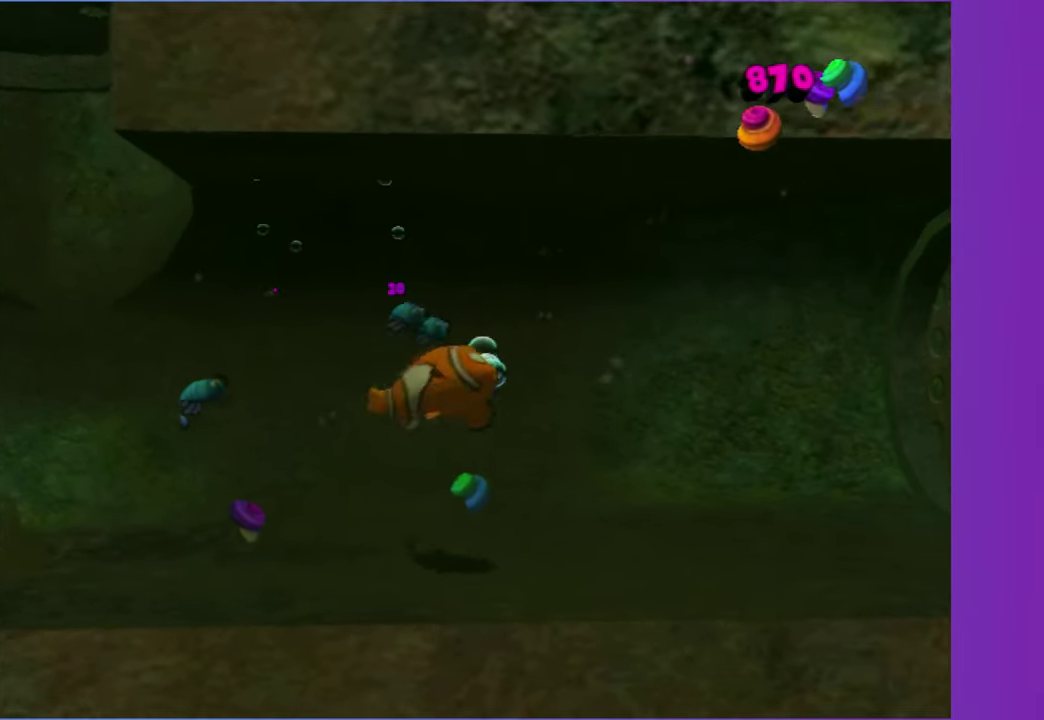
{"buttons": [], "left_stick": "right", "right_stick": "center", "events": [[500, "left_stick", "right"]]}
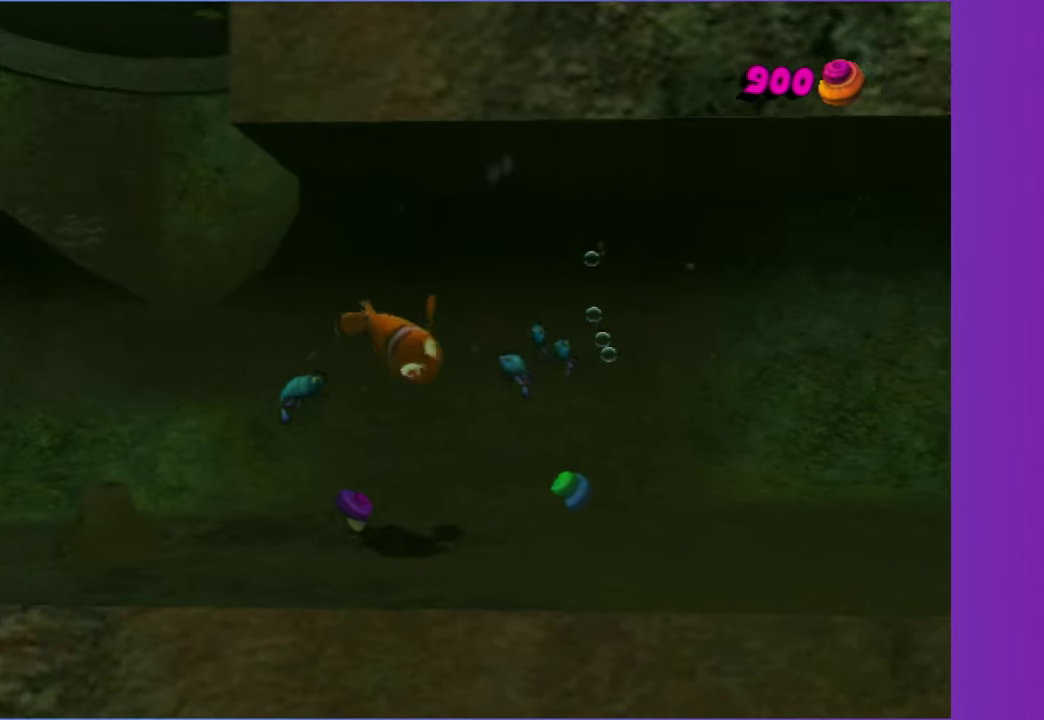
{"buttons": [], "left_stick": "right", "right_stick": "center", "events": [[300, "X", "down"], [433, "X", "up"]]}
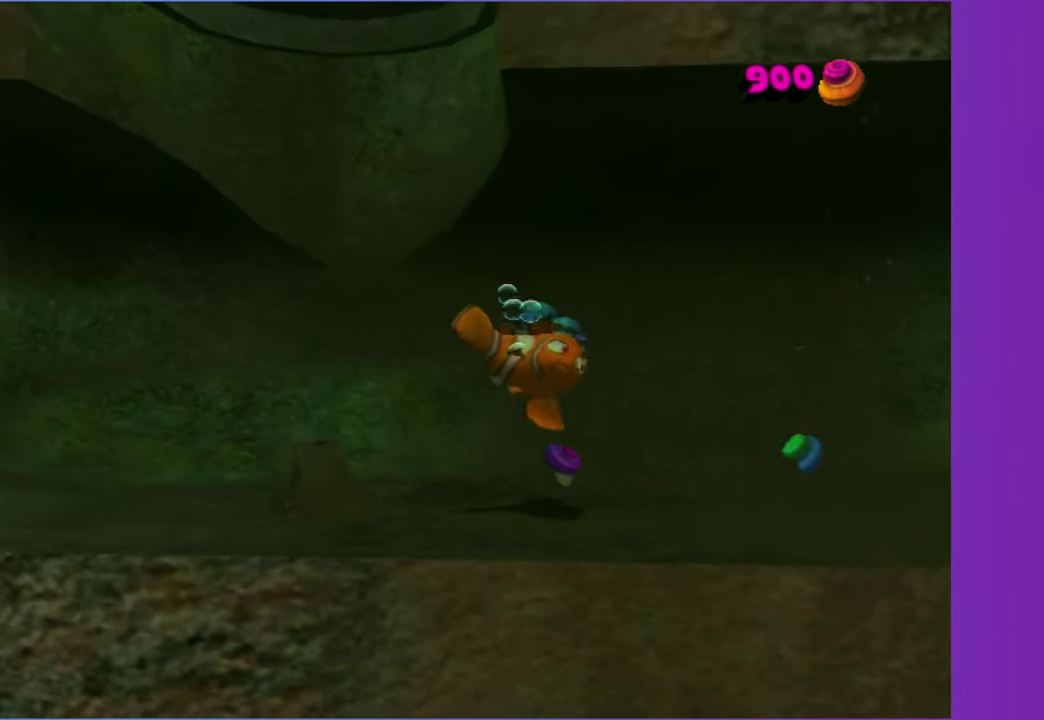
{"buttons": ["X"], "left_stick": "right", "right_stick": "center", "events": [[467, "X", "down"]]}
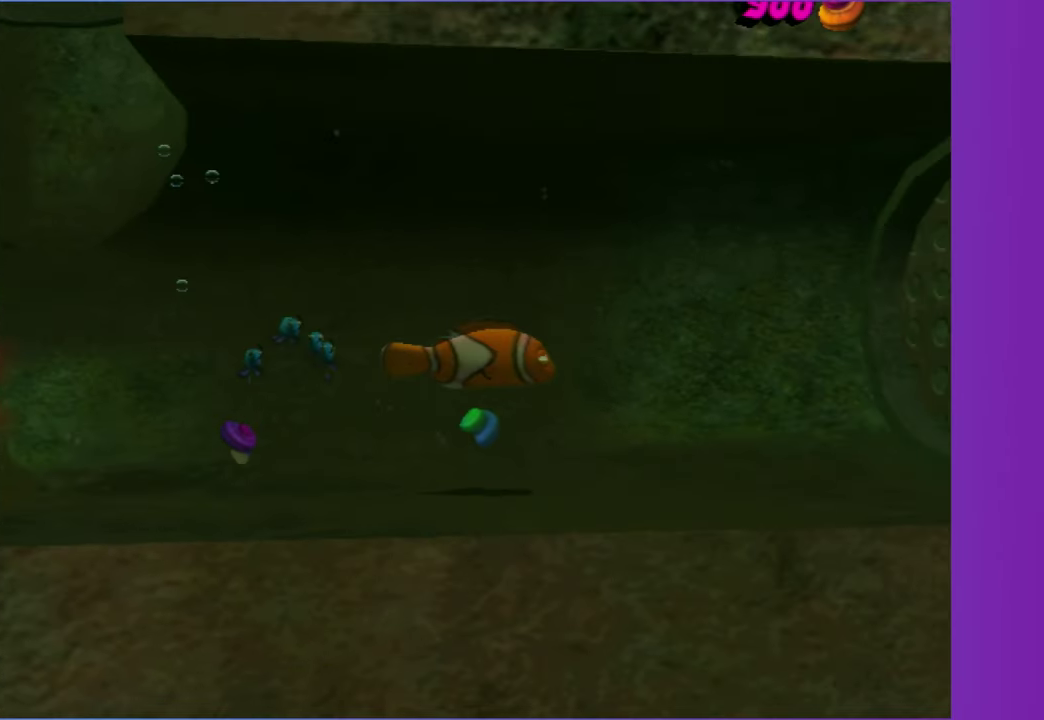
{"buttons": [], "left_stick": "right", "right_stick": "center", "events": [[50, "X", "up"]]}
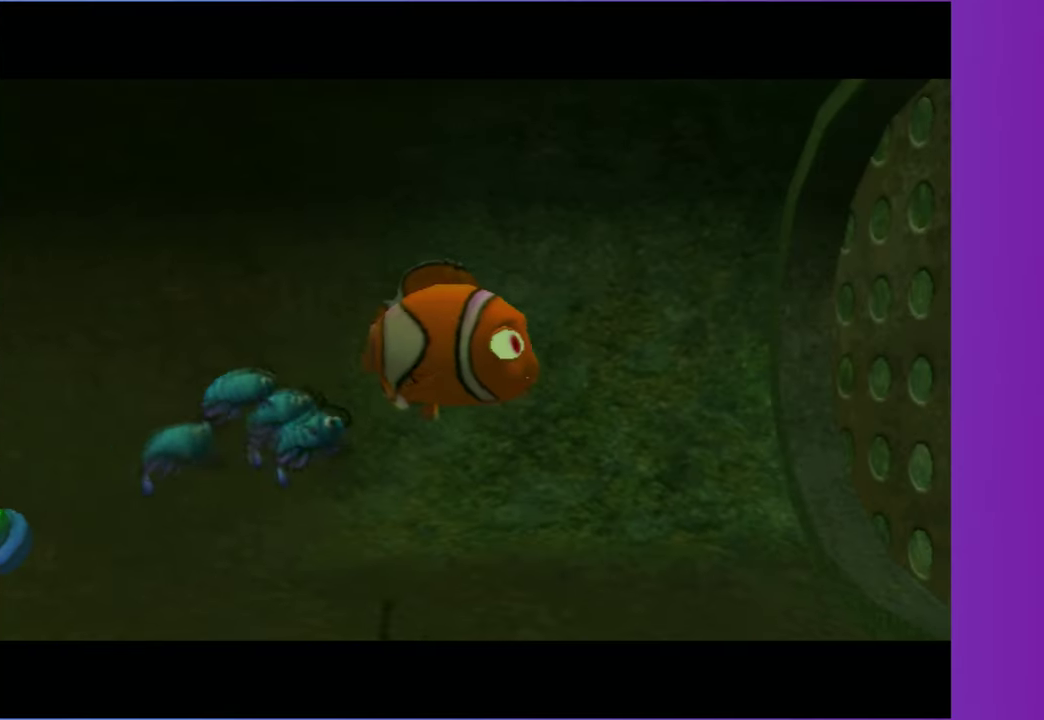
{"buttons": [], "left_stick": "center", "right_stick": "center", "events": [[100, "left_stick", "center"]]}
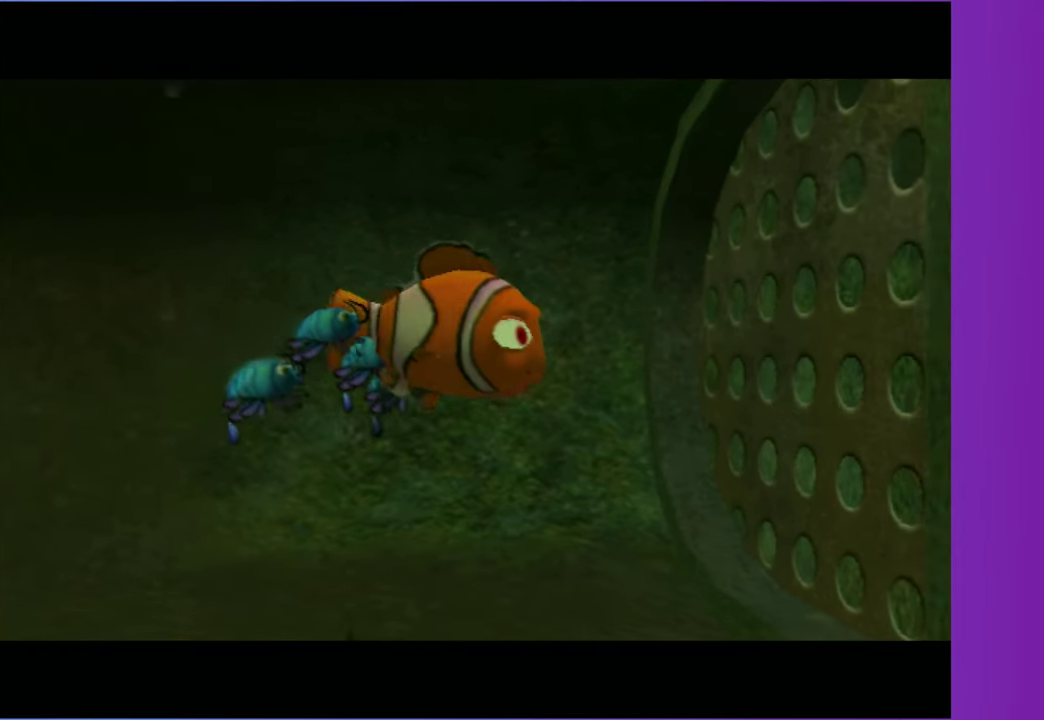
{"buttons": [], "left_stick": "right", "right_stick": "center", "events": [[17, "left_stick", "right"]]}